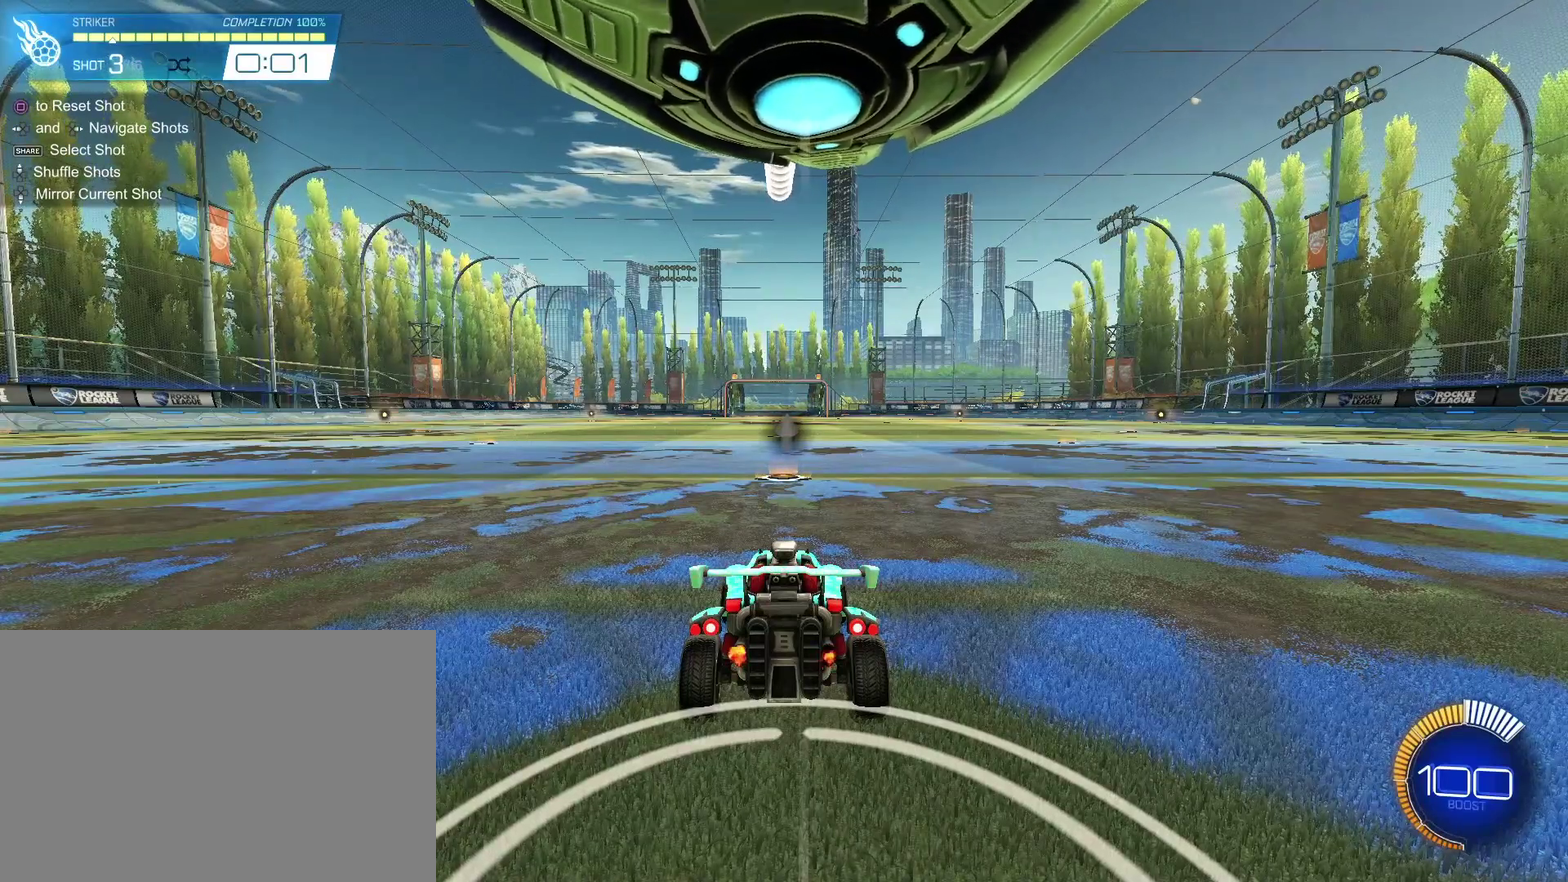
Gameplay with a controller (PlayStation layout); each line is a JSON object with the inputs held at the frame after it (dt_ms = milliseconds from this image to that frame). "events" lists button and stick changes between this image and that frame as [ms after this image, input, new state], when the widget could be followed in between. This document gives stick clicks only as held states, not as events.
{"dt_ms": 400, "buttons": [], "left_stick": "down-right", "right_stick": "center", "events": [[267, "left_stick", "down-right"]]}
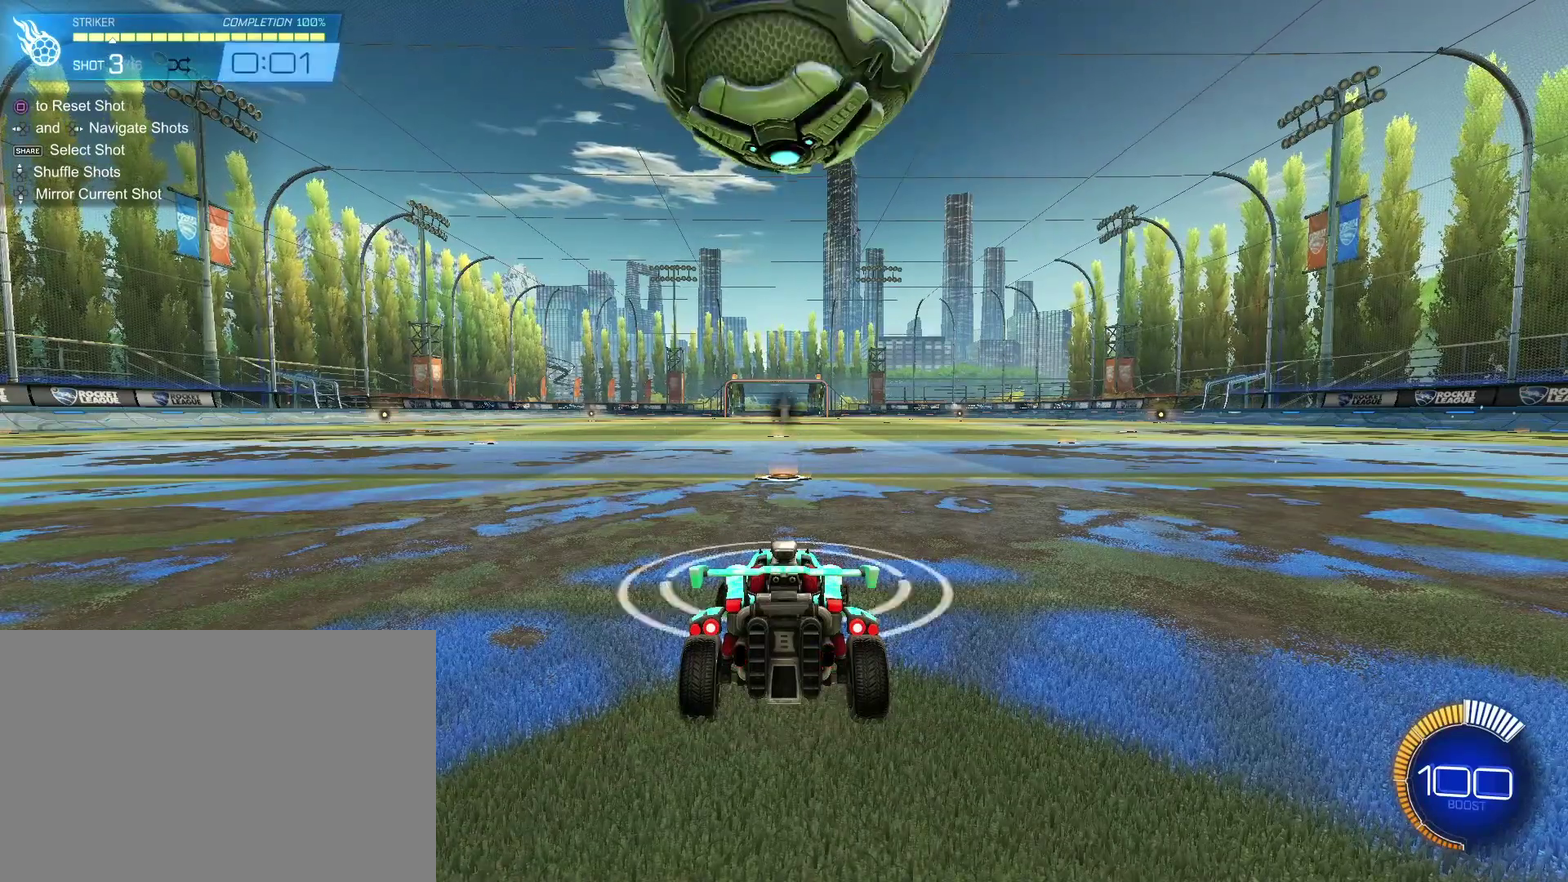
{"dt_ms": 500, "buttons": [], "left_stick": "center", "right_stick": "center", "events": [[467, "left_stick", "center"]]}
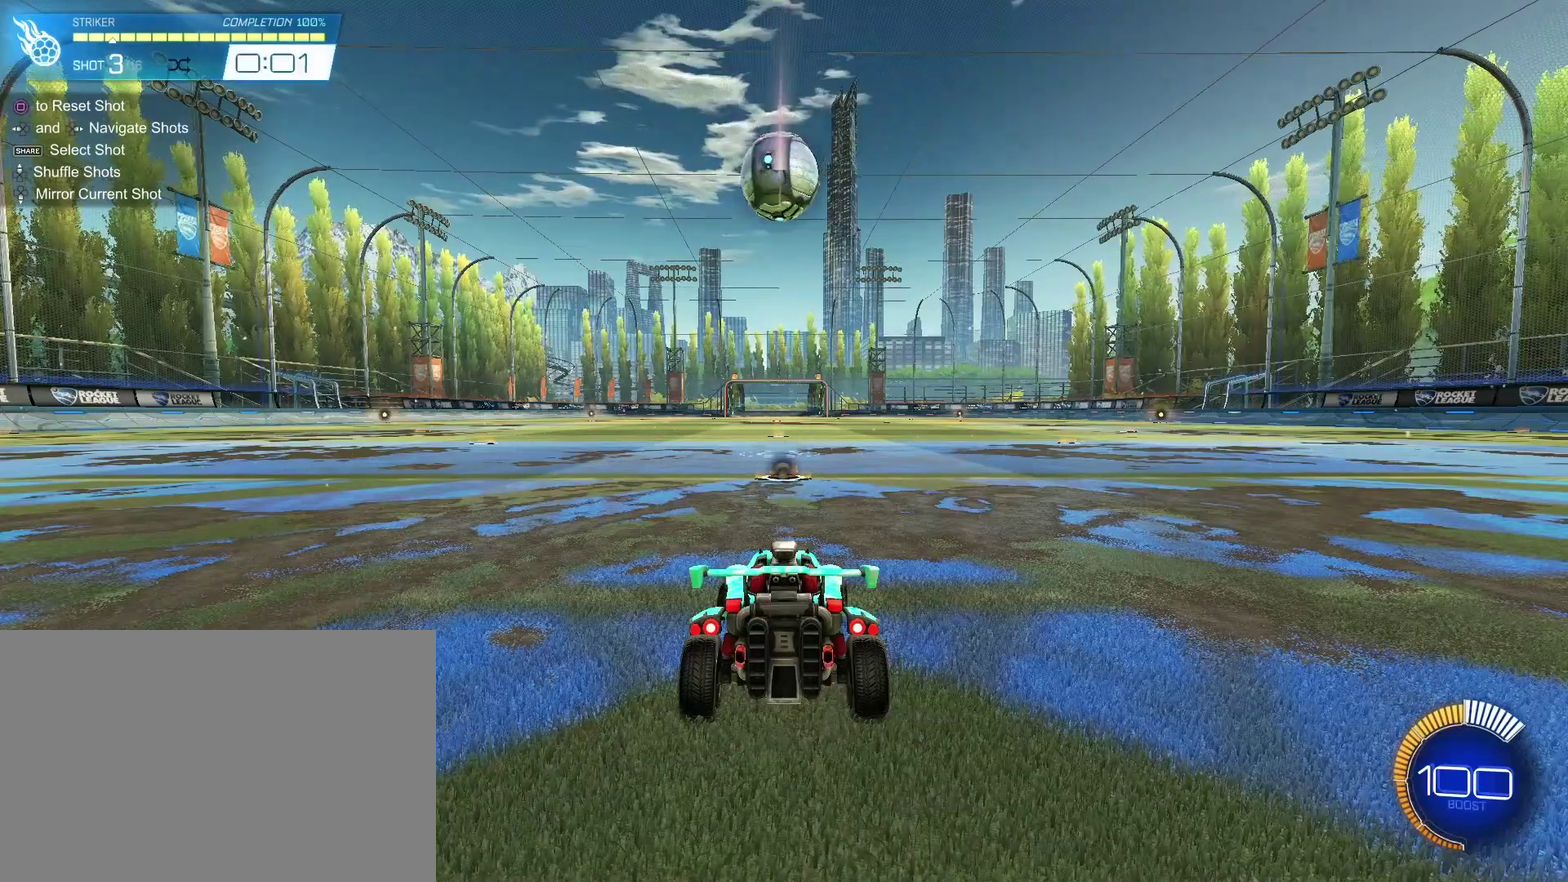
{"dt_ms": 500, "buttons": ["SQUARE"], "left_stick": "center", "right_stick": "center", "events": [[467, "SQUARE", "down"]]}
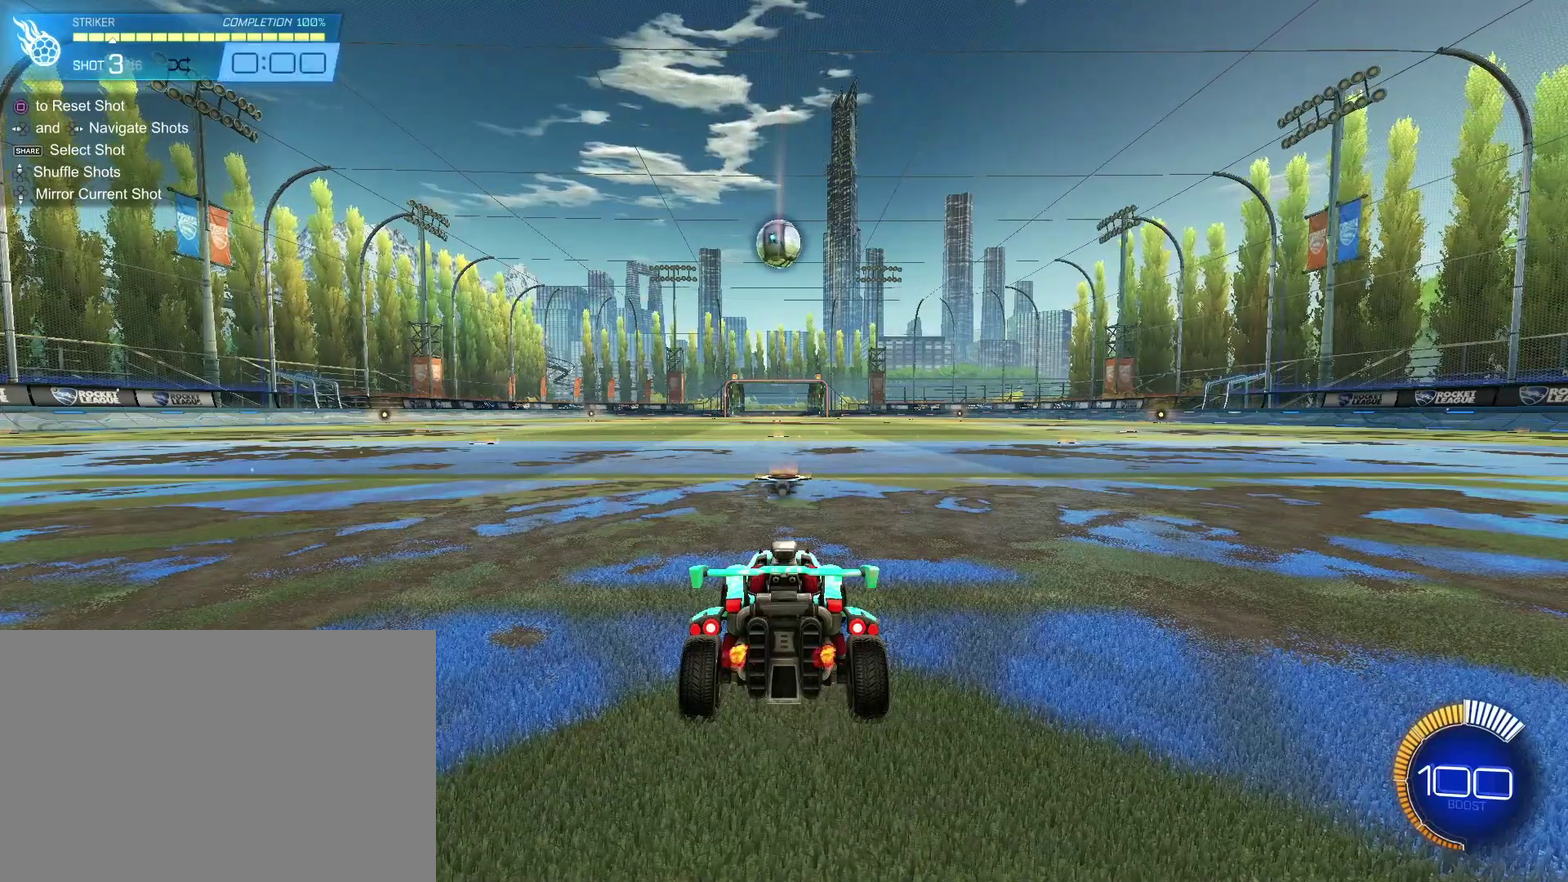
{"dt_ms": 400, "buttons": [], "left_stick": "center", "right_stick": "center", "events": [[100, "SQUARE", "up"]]}
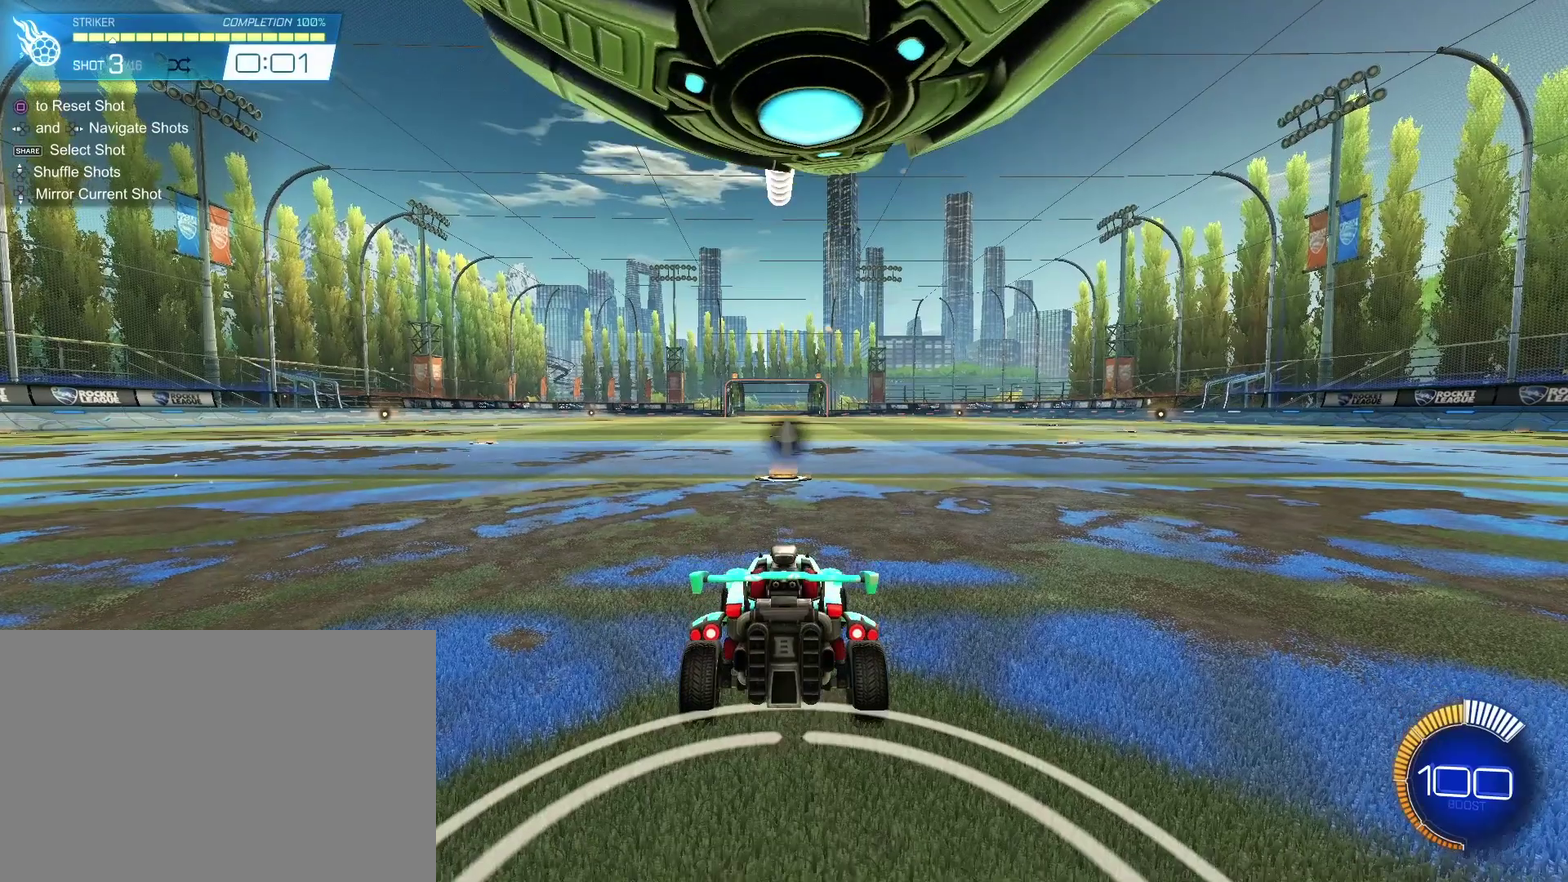
{"dt_ms": 600, "buttons": [], "left_stick": "down-right", "right_stick": "center", "events": [[333, "left_stick", "down-right"]]}
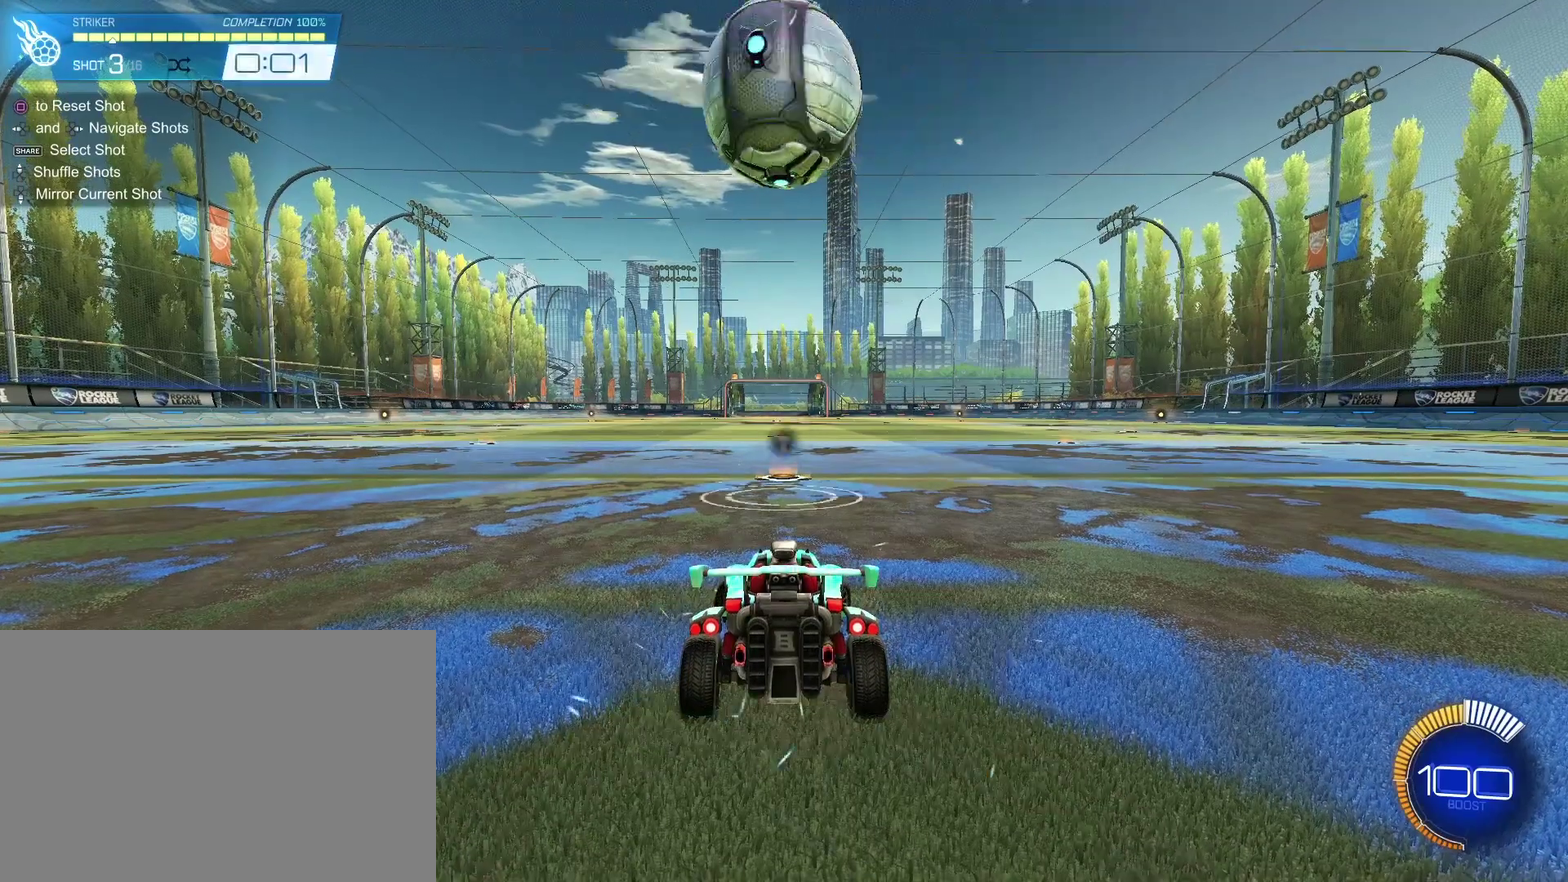
{"dt_ms": 500, "buttons": [], "left_stick": "down-right", "right_stick": "center", "events": []}
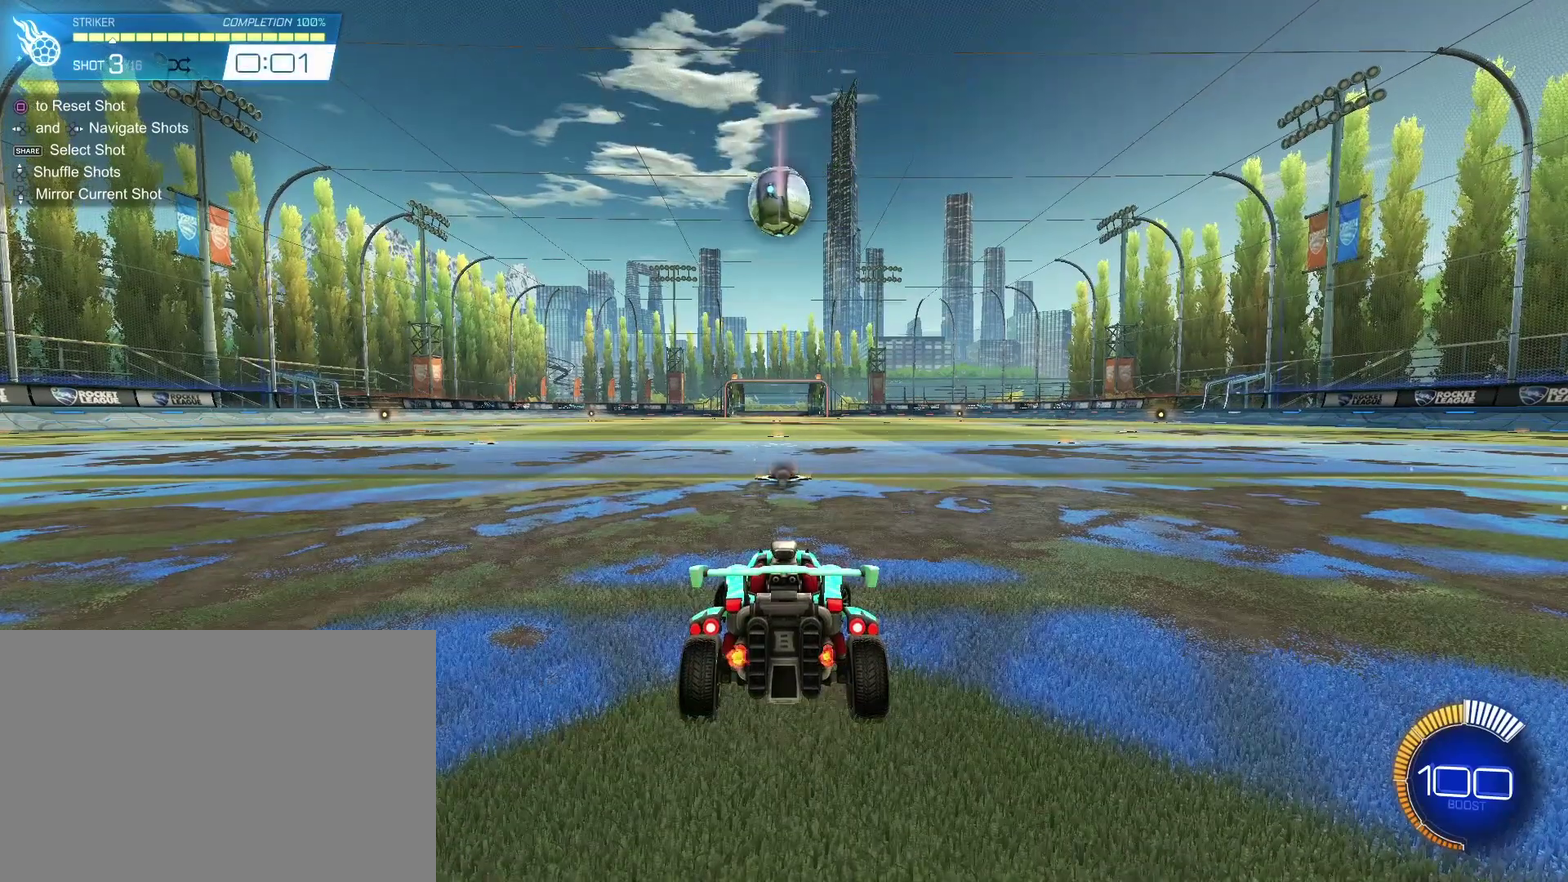
{"dt_ms": 500, "buttons": [], "left_stick": "down-right", "right_stick": "center", "events": []}
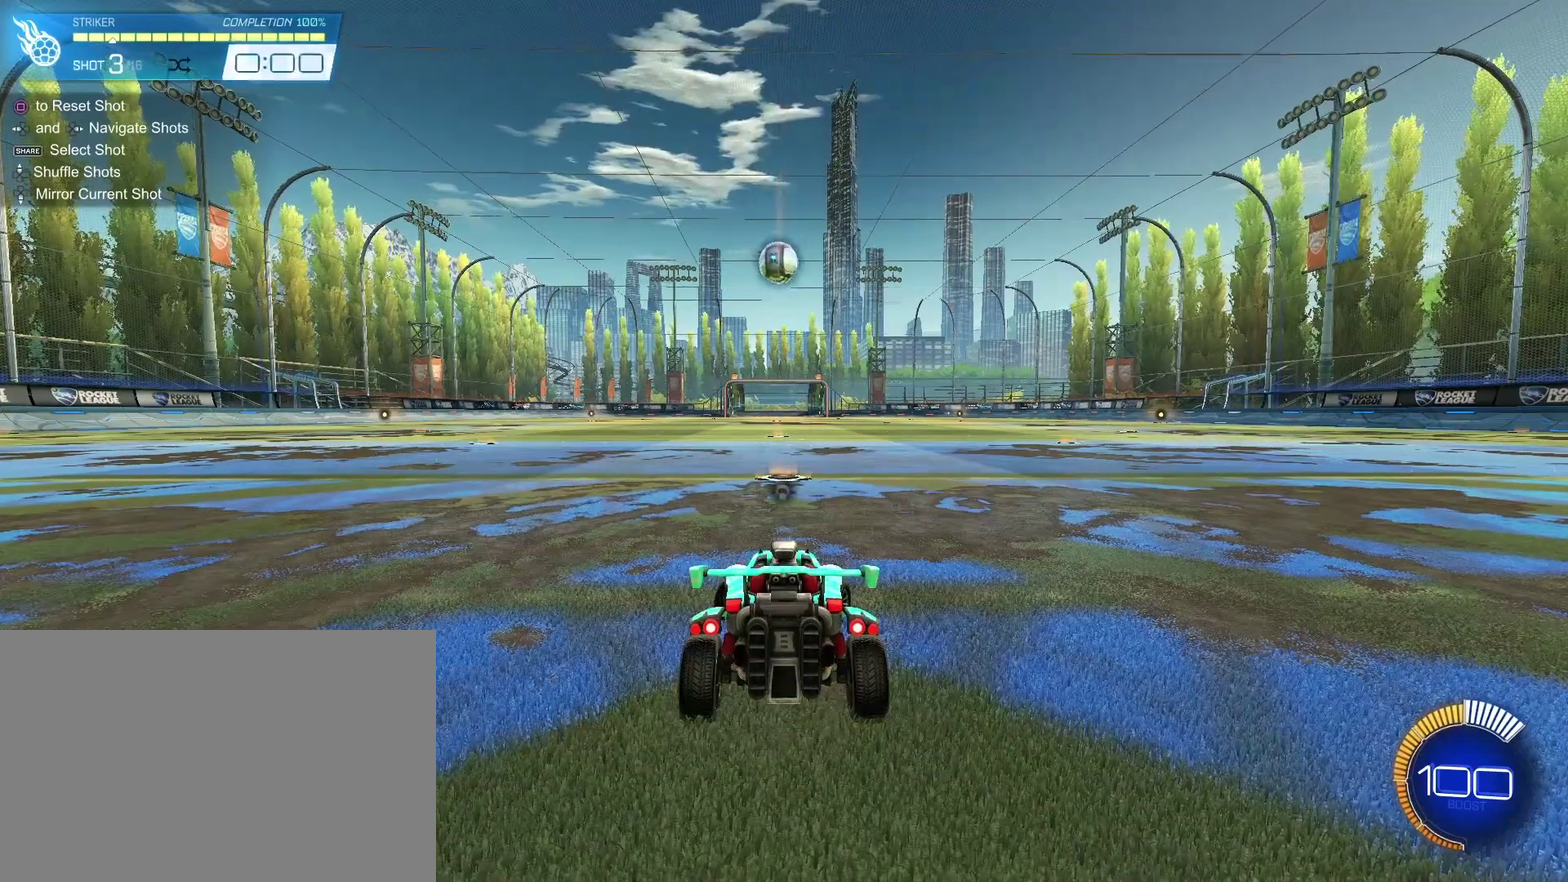
{"dt_ms": 500, "buttons": [], "left_stick": "down-right", "right_stick": "center", "events": []}
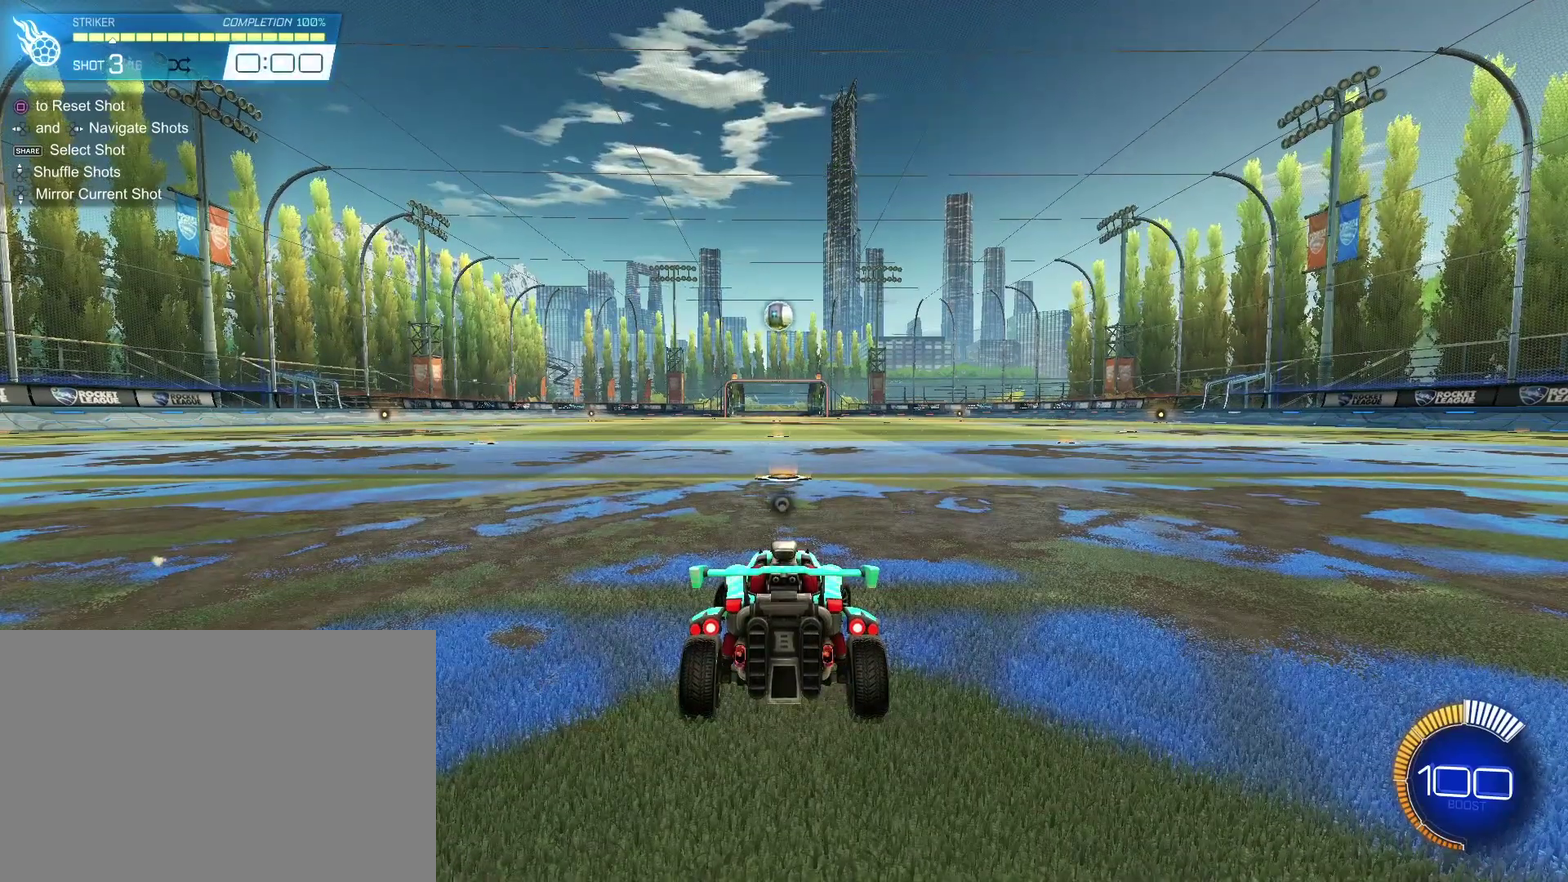
{"dt_ms": 500, "buttons": [], "left_stick": "down-right", "right_stick": "center", "events": []}
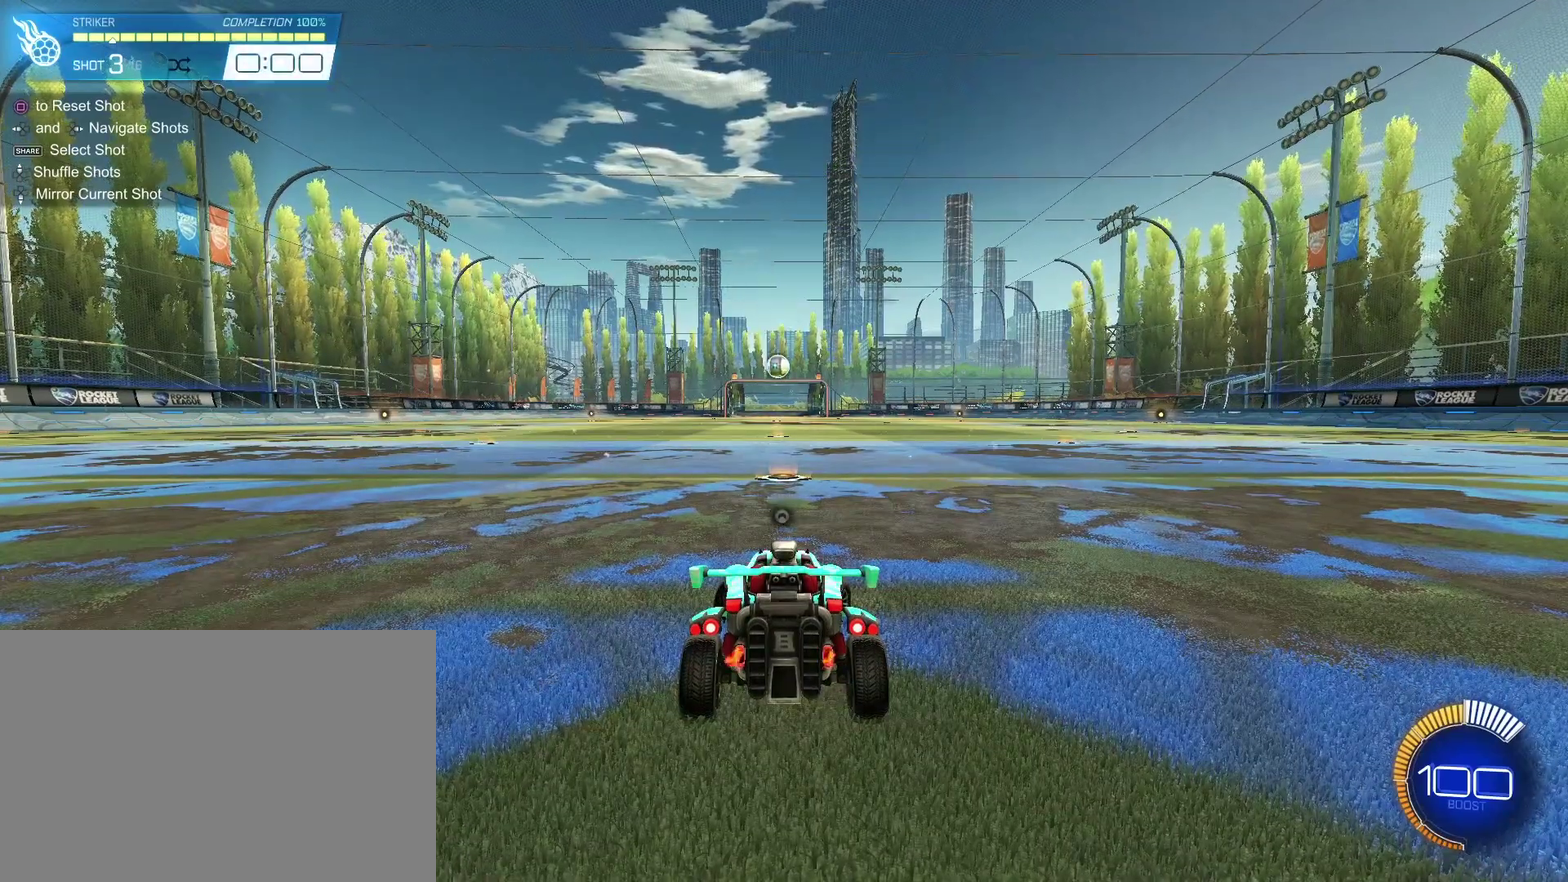
{"dt_ms": 400, "buttons": [], "left_stick": "center", "right_stick": "center", "events": [[400, "left_stick", "center"]]}
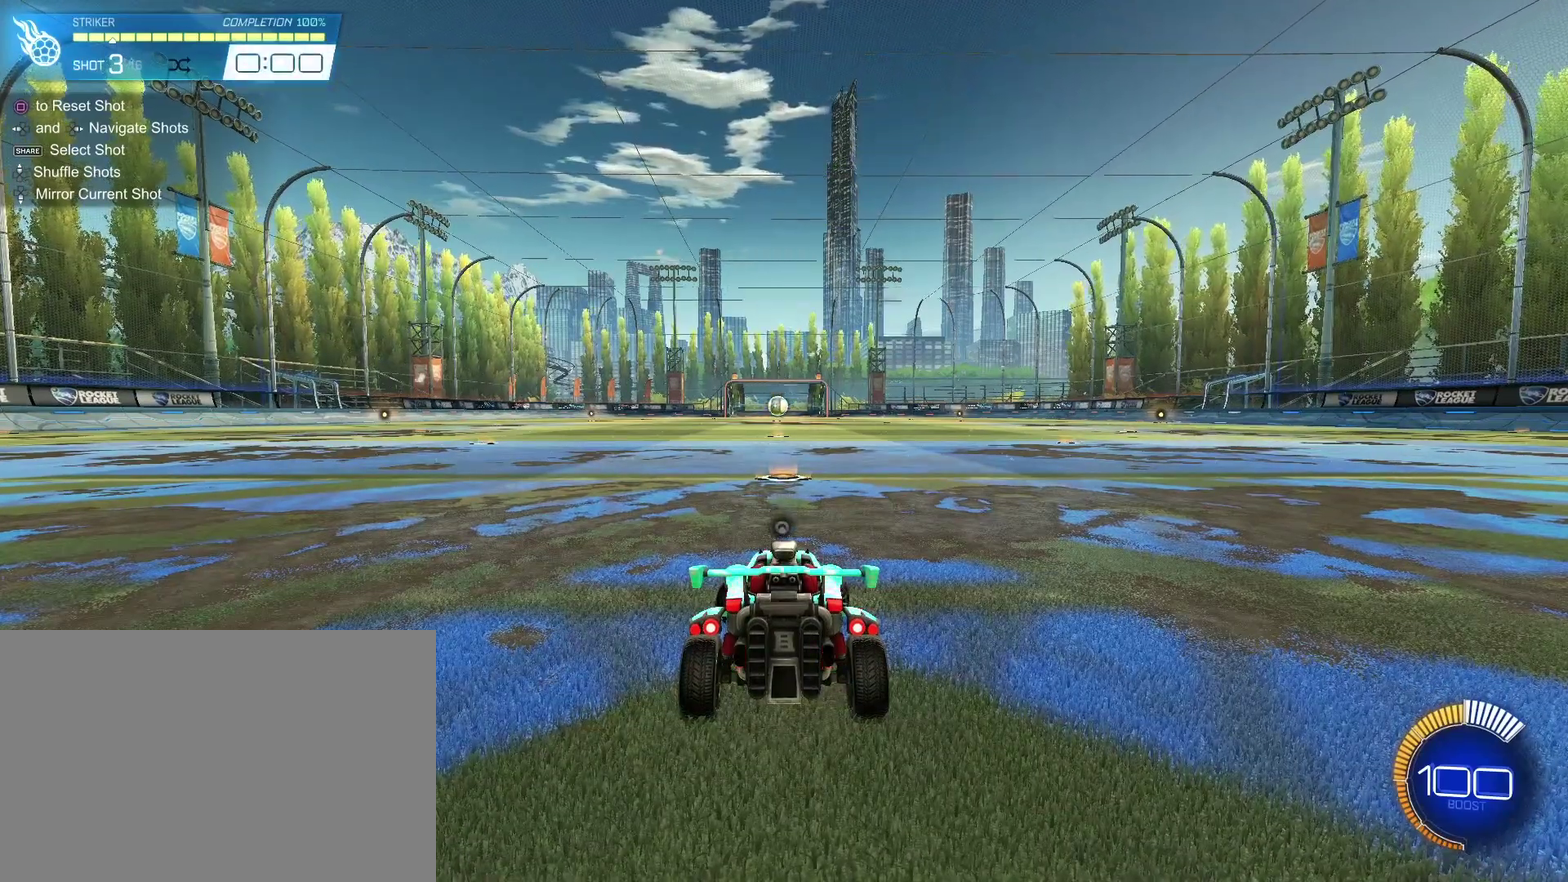
{"dt_ms": 400, "buttons": [], "left_stick": "center", "right_stick": "center", "events": [[100, "SQUARE", "down"], [233, "SQUARE", "up"]]}
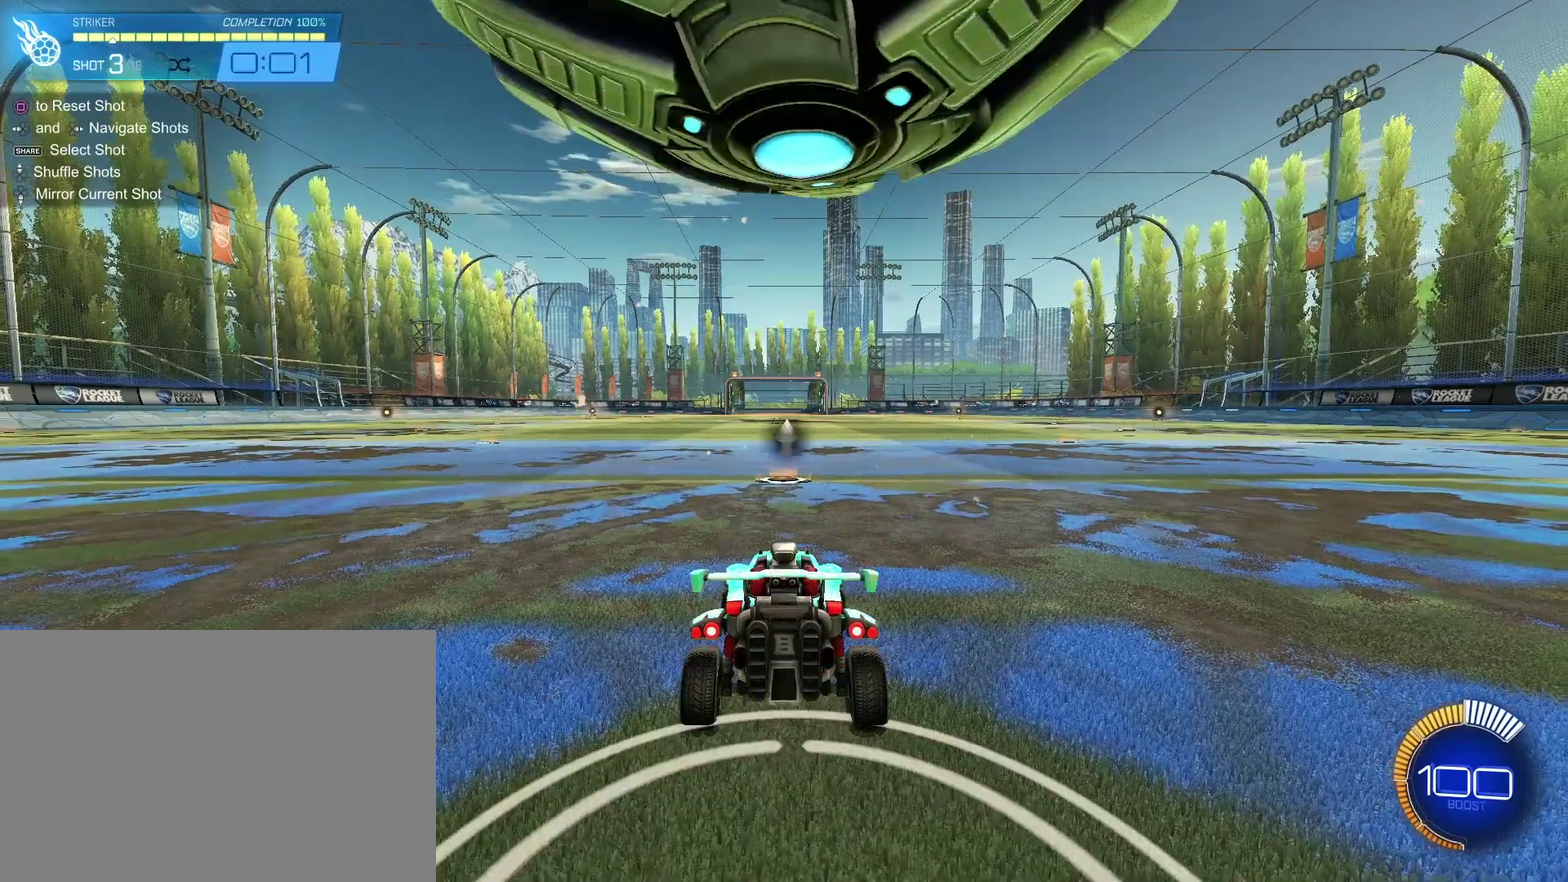
{"dt_ms": 400, "buttons": [], "left_stick": "down-right", "right_stick": "center", "events": [[33, "left_stick", "down-right"], [267, "left_stick", "center"], [367, "left_stick", "down-right"]]}
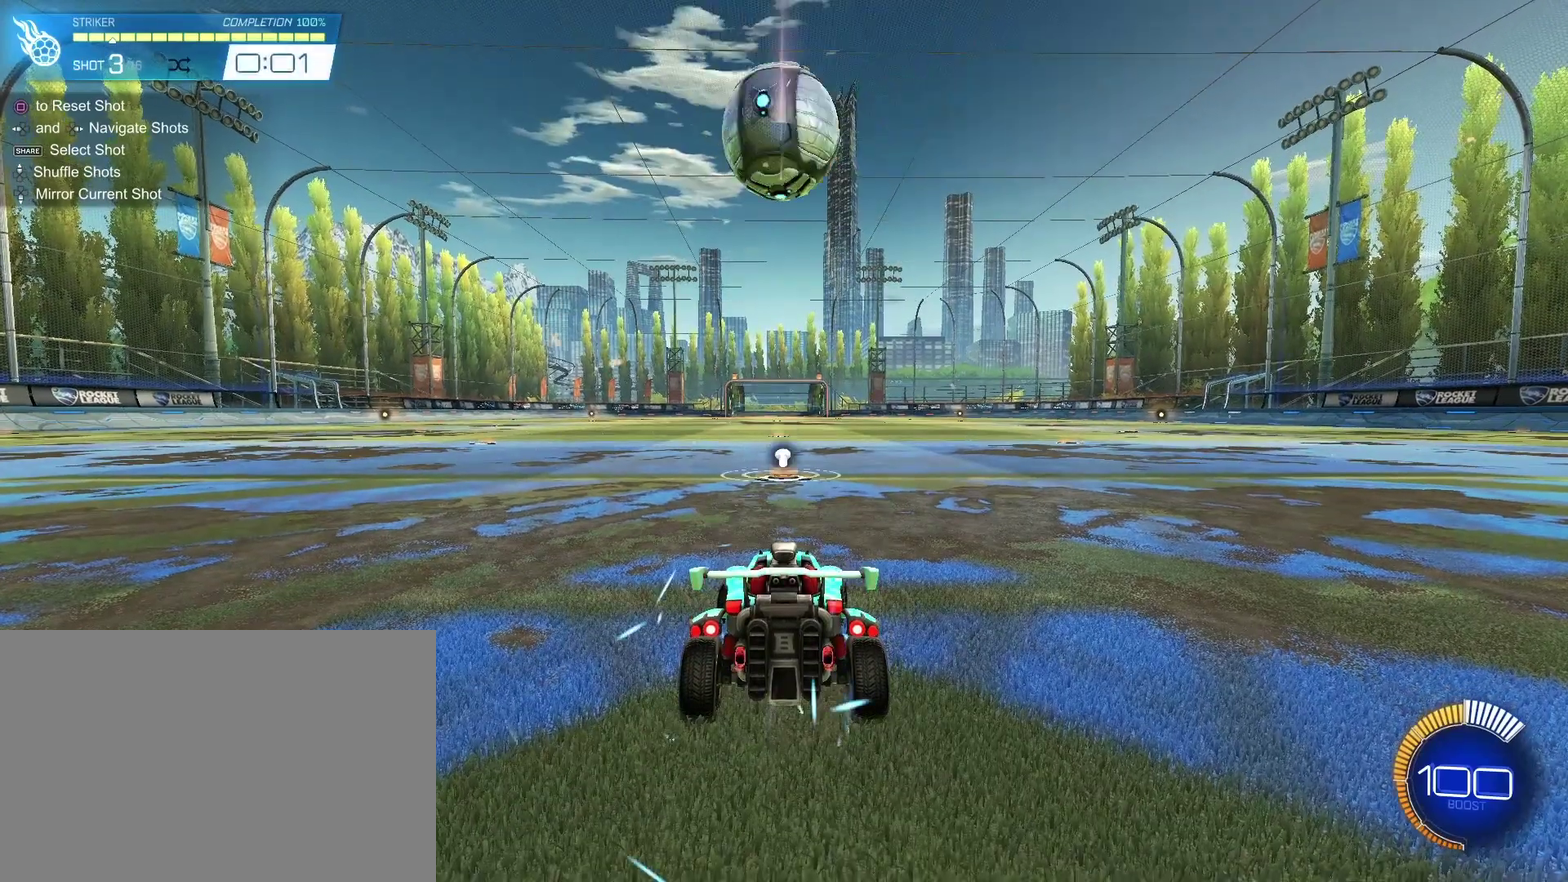
{"dt_ms": 400, "buttons": [], "left_stick": "down-right", "right_stick": "center", "events": [[100, "left_stick", "center"], [167, "left_stick", "down-right"]]}
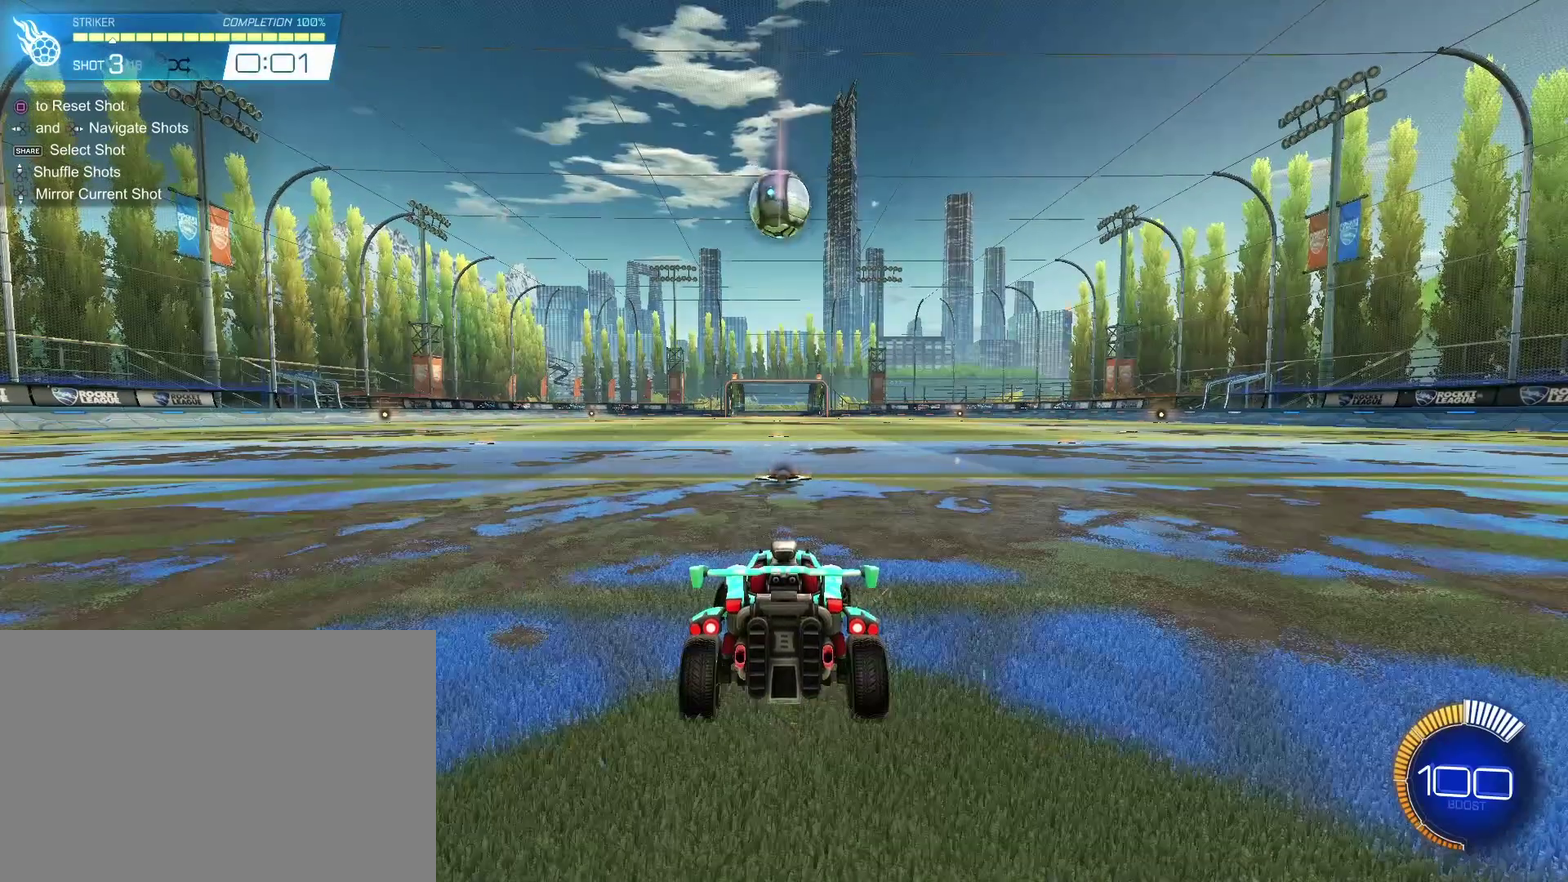
{"dt_ms": 400, "buttons": [], "left_stick": "down-right", "right_stick": "center", "events": []}
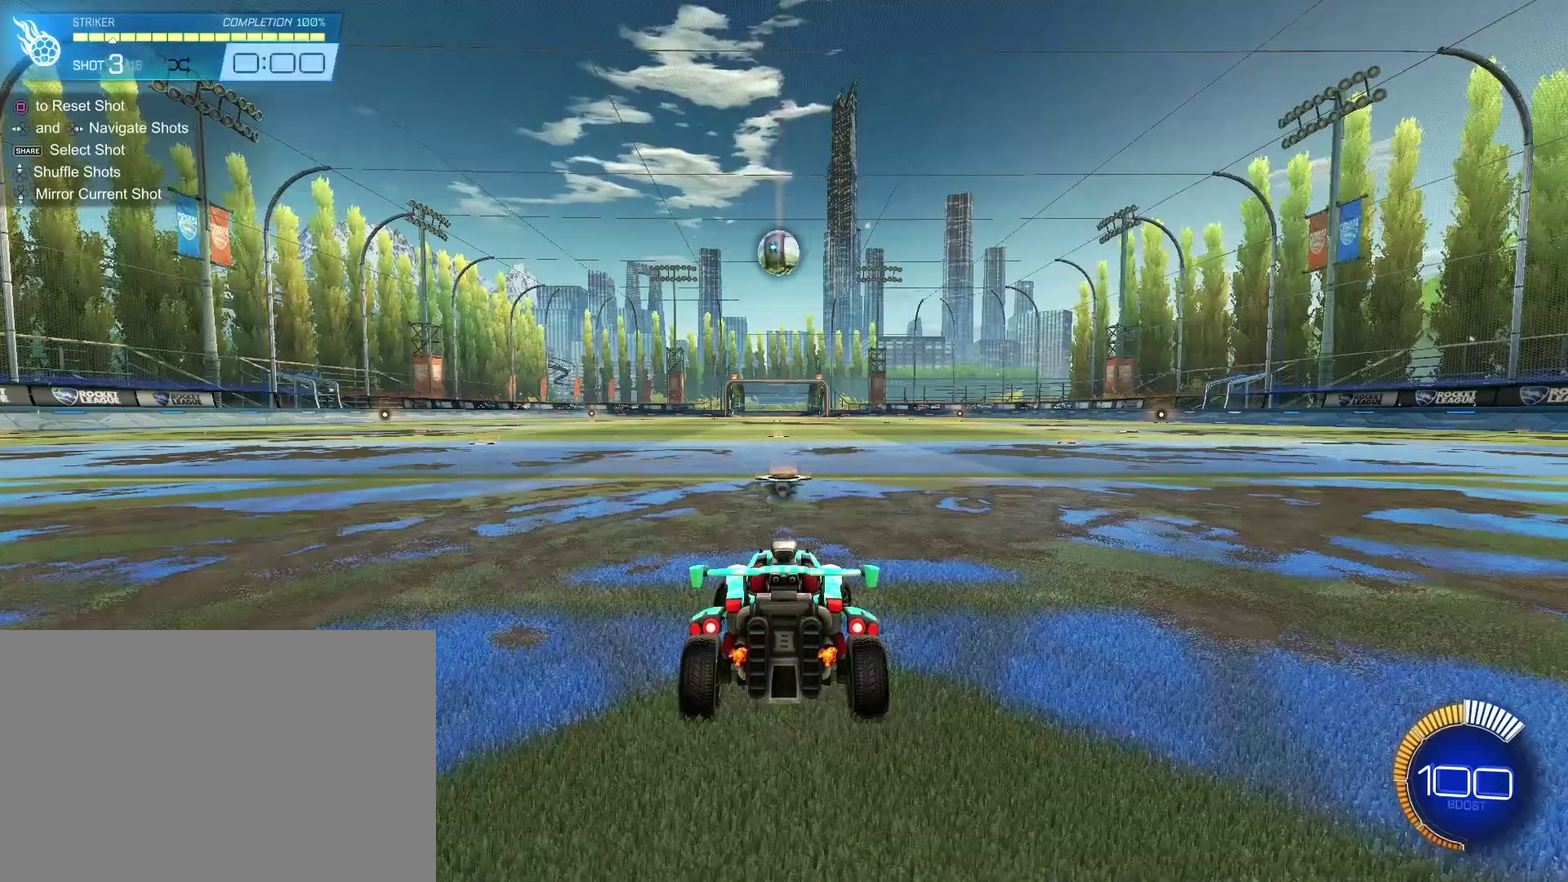
{"dt_ms": 500, "buttons": [], "left_stick": "down-right", "right_stick": "center", "events": []}
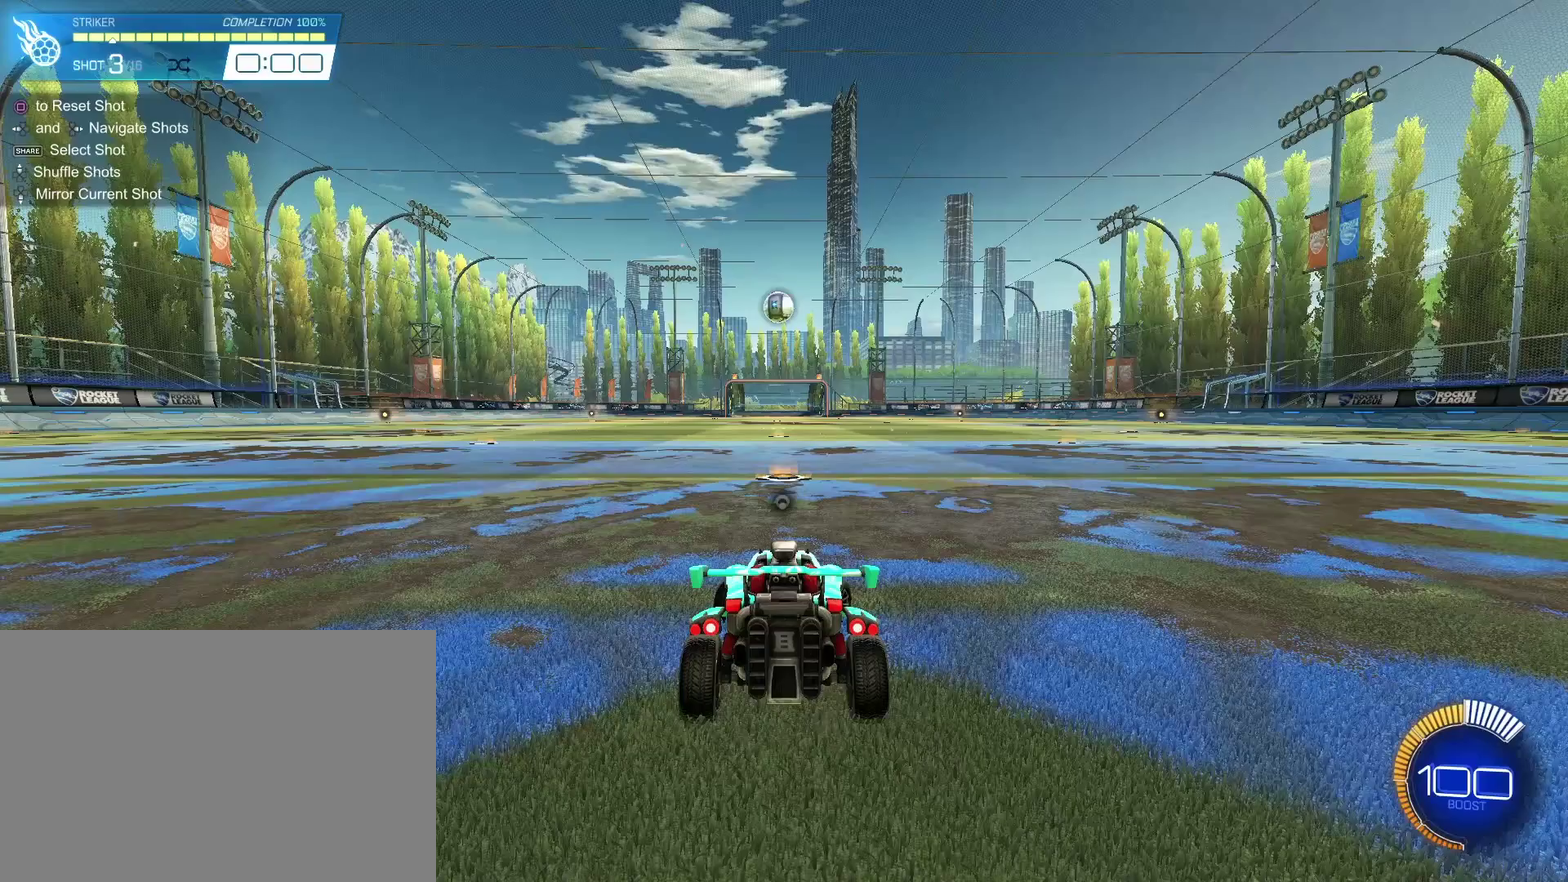
{"dt_ms": 500, "buttons": [], "left_stick": "down-right", "right_stick": "center", "events": []}
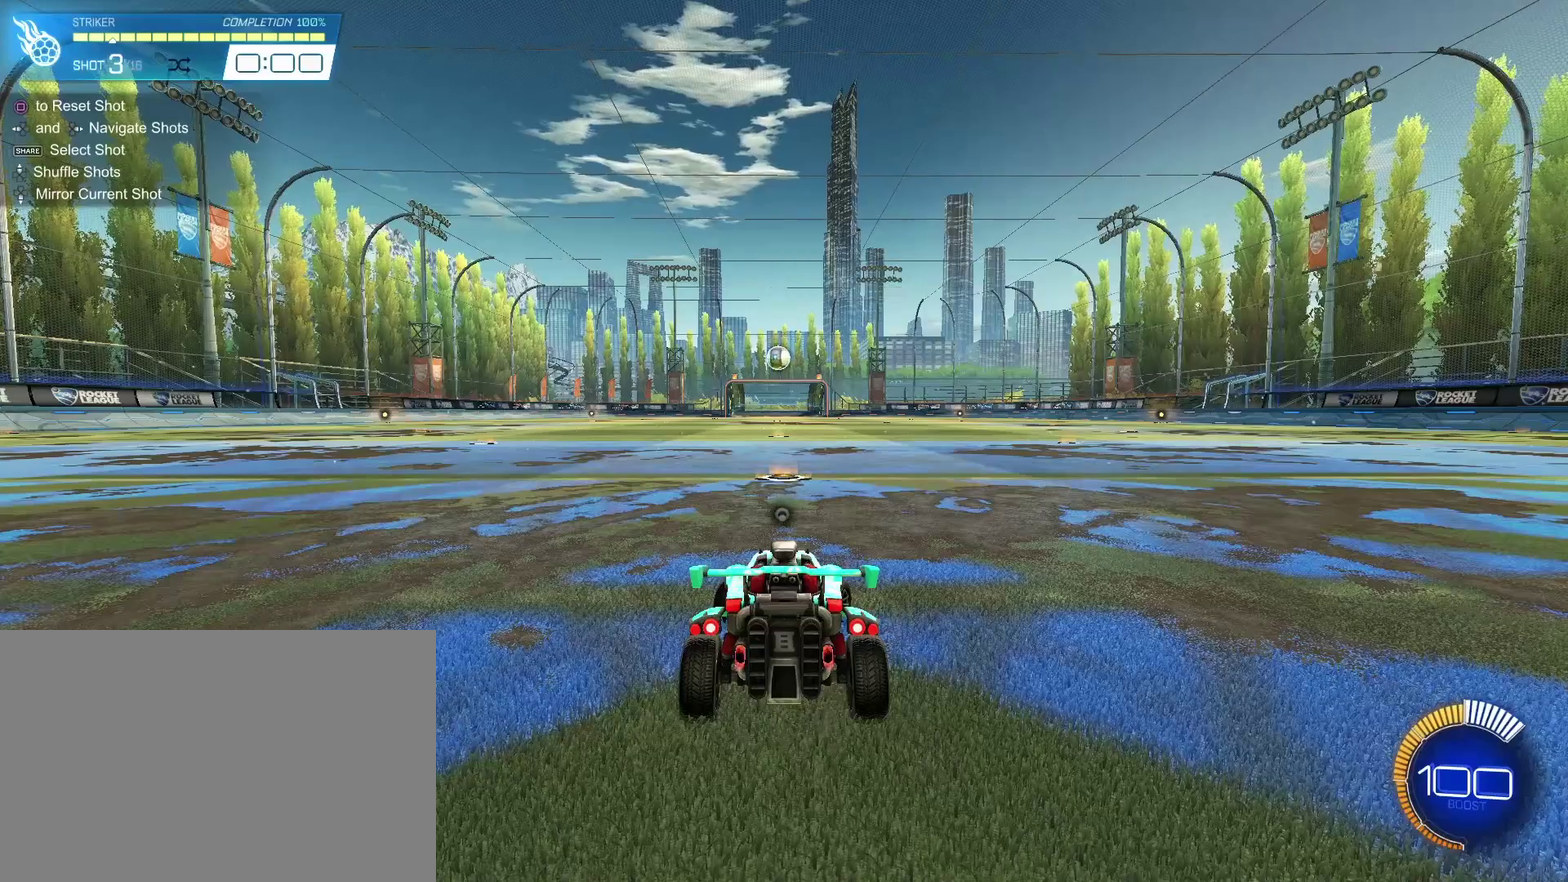
{"dt_ms": 600, "buttons": [], "left_stick": "down-right", "right_stick": "center", "events": []}
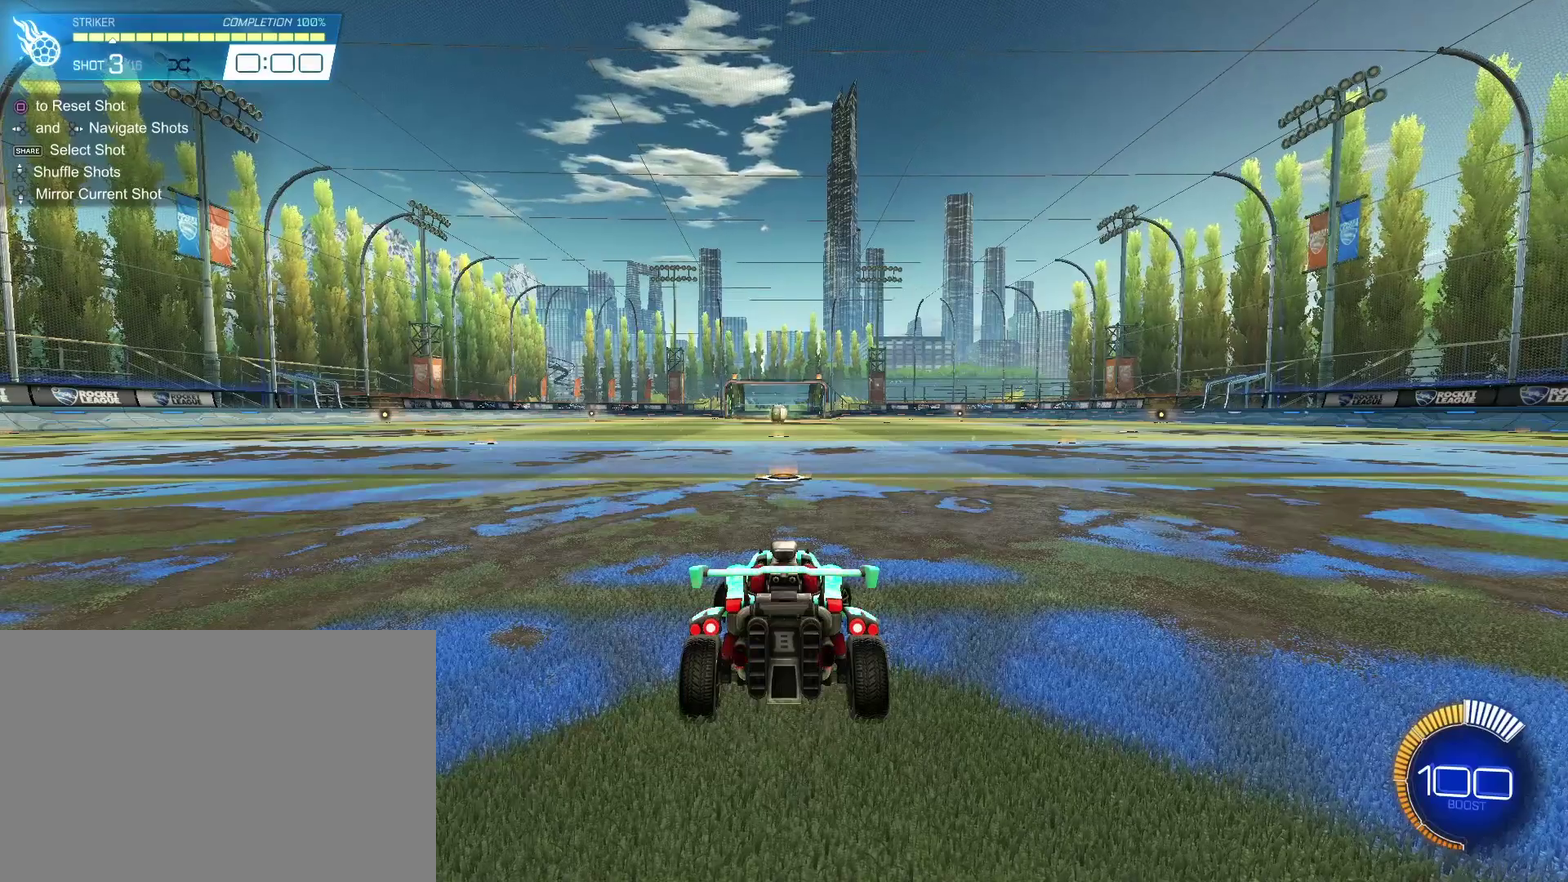
{"dt_ms": 400, "buttons": [], "left_stick": "down-right", "right_stick": "center", "events": []}
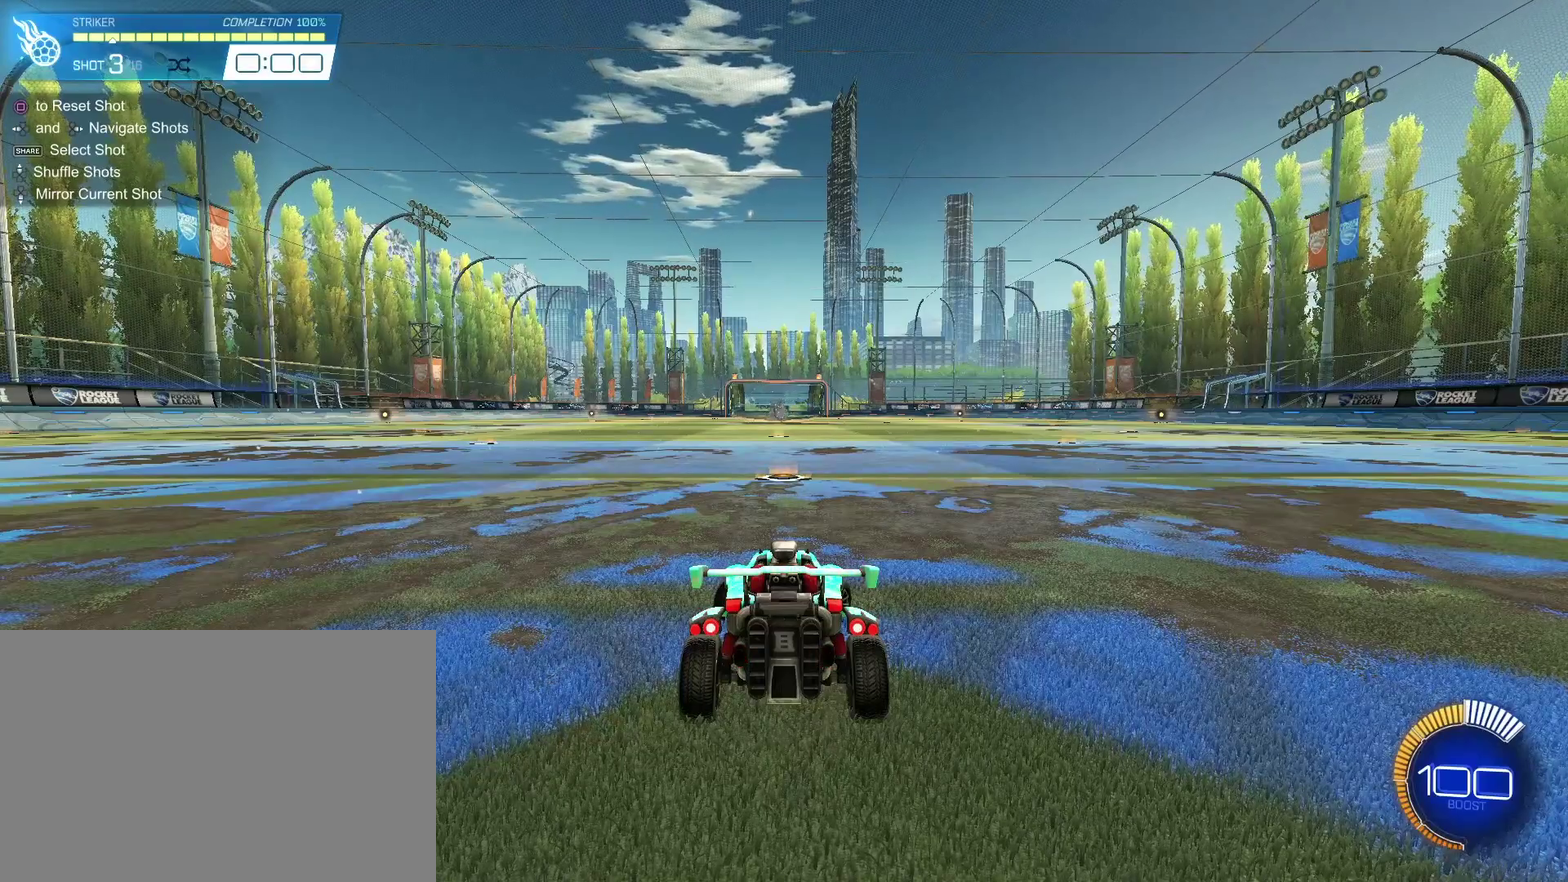
{"dt_ms": 500, "buttons": [], "left_stick": "down-right", "right_stick": "center", "events": []}
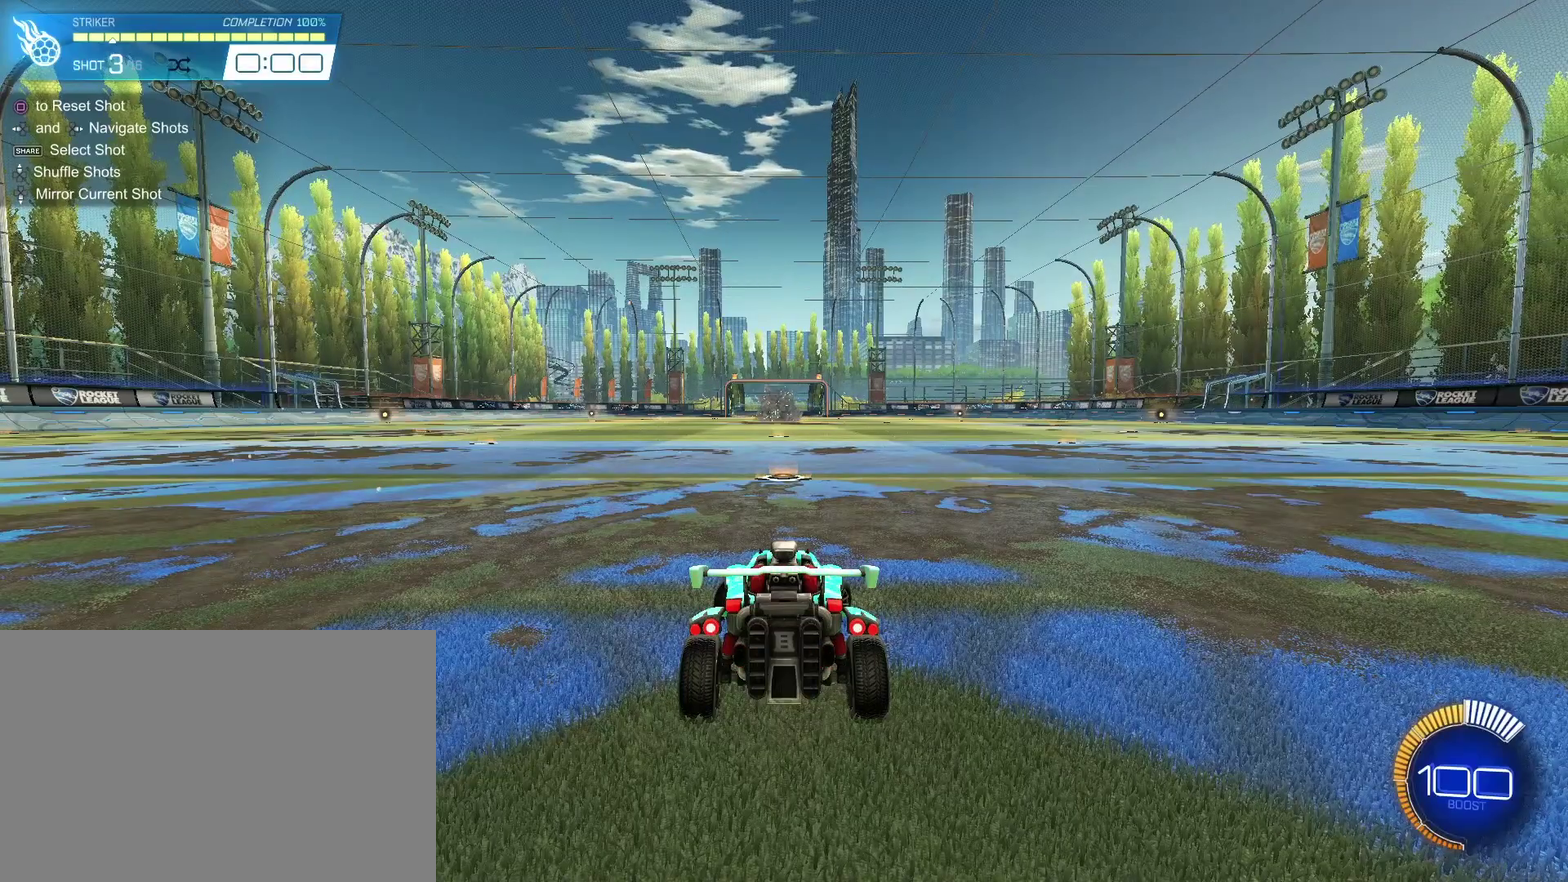
{"dt_ms": 500, "buttons": [], "left_stick": "down-right", "right_stick": "center", "events": []}